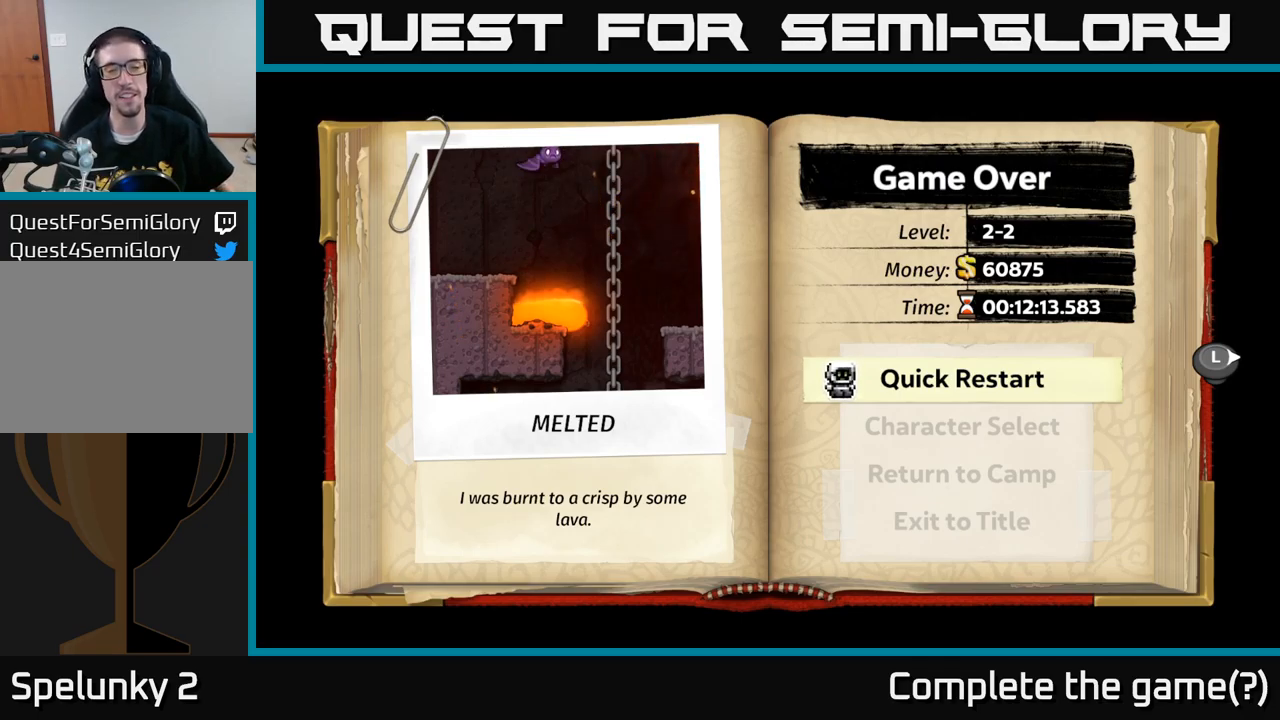
Gameplay with a controller (Xbox layout); each line is a JSON object with the inputs held at the frame after it. "events" lists button and stick changes between this image and that frame as [ms after this image, input, new state], when the widget could be followed in between. Not read: right_stick.
{"buttons": ["A"], "left_stick": "center", "events": [[433, "A", "down"]]}
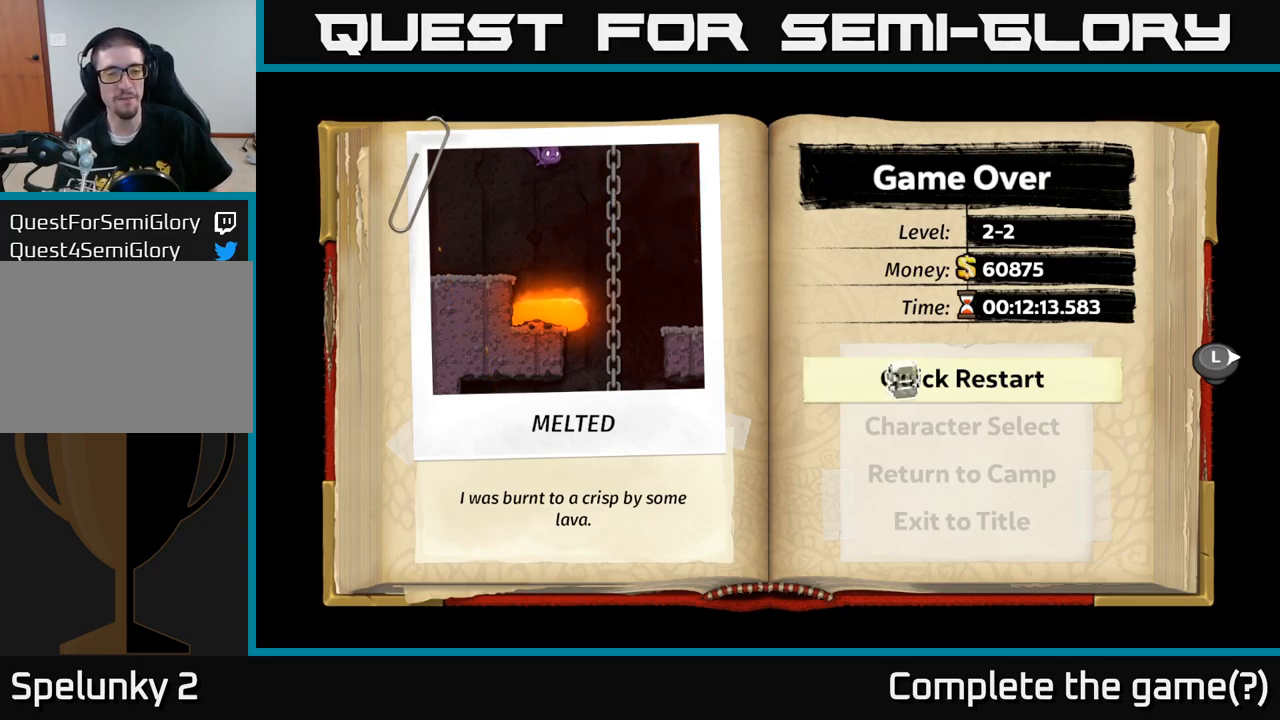
{"buttons": [], "left_stick": "center", "events": [[83, "A", "up"]]}
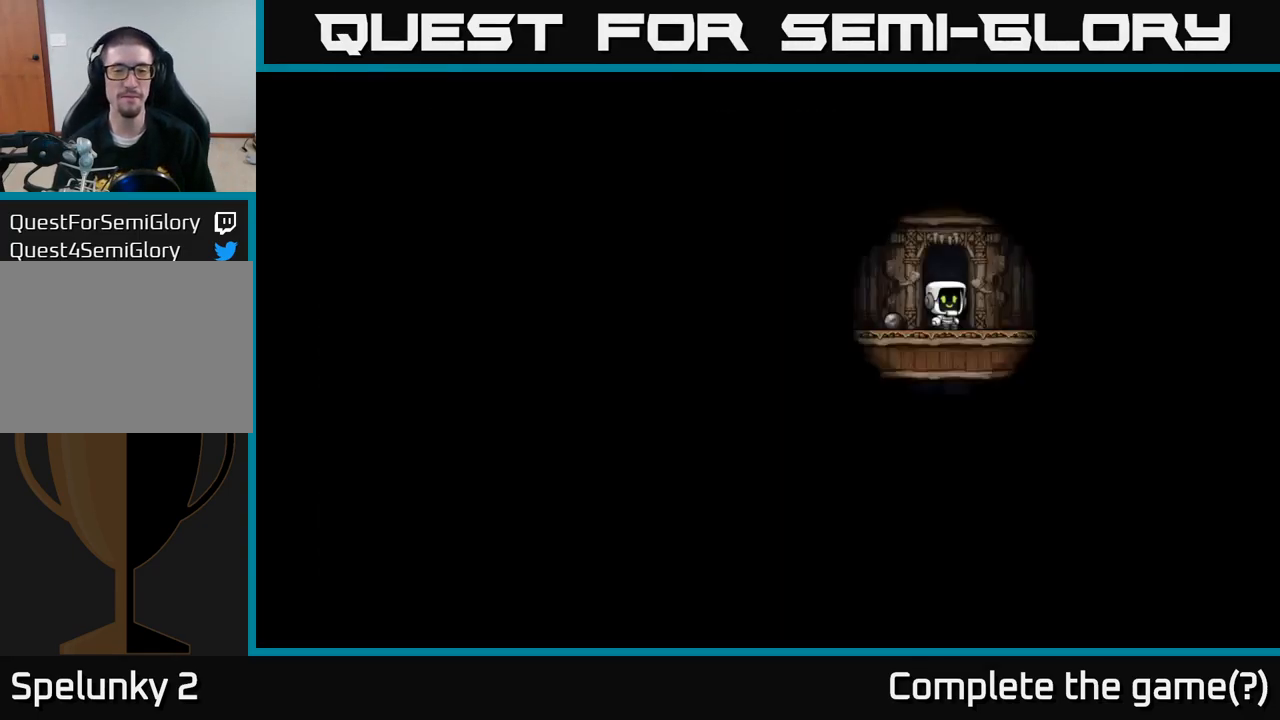
{"buttons": [], "left_stick": "center", "events": []}
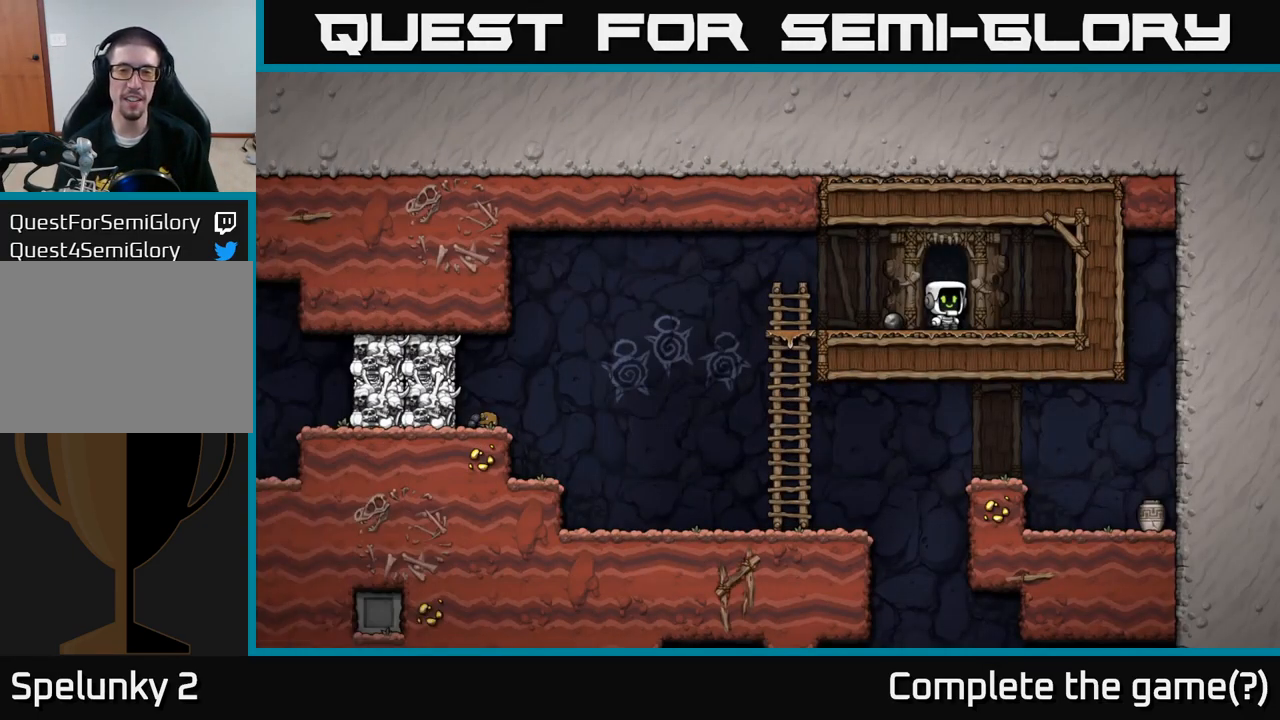
{"buttons": [], "left_stick": "down-left", "events": [[317, "left_stick", "left"], [450, "left_stick", "down-left"]]}
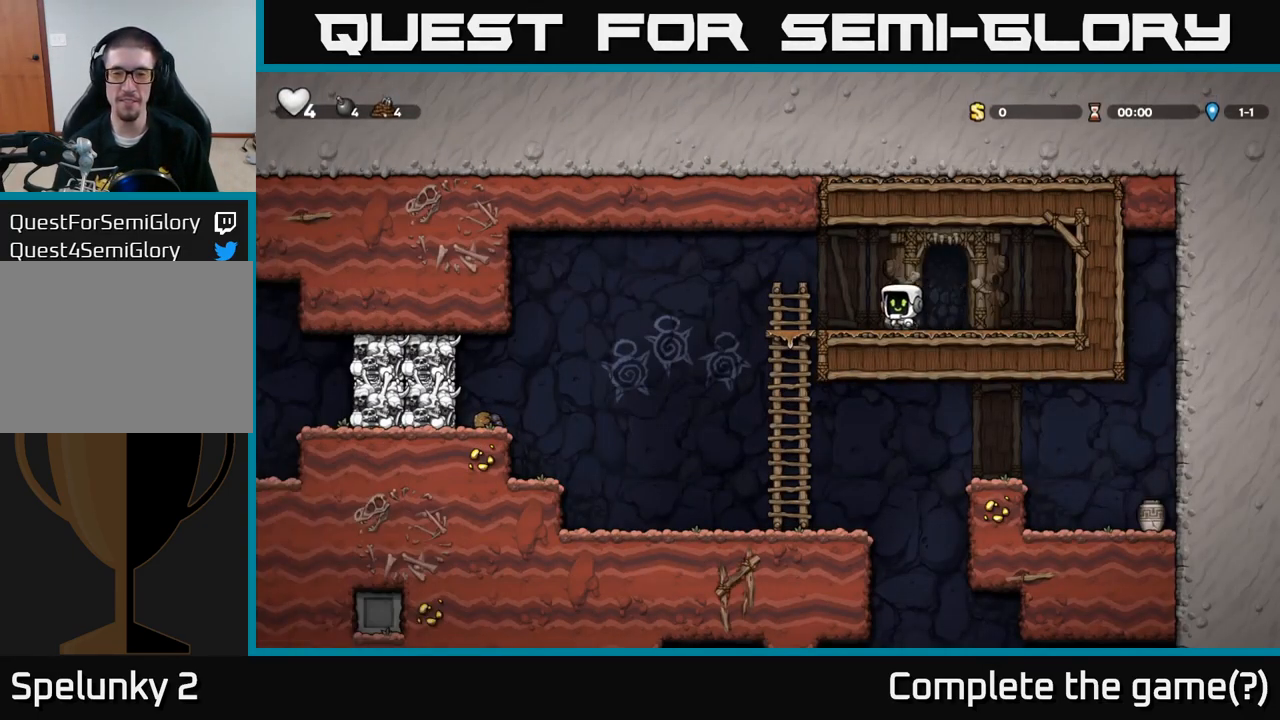
{"buttons": ["A"], "left_stick": "left", "events": [[33, "X", "down"], [117, "X", "up"], [250, "left_stick", "left"], [417, "A", "down"]]}
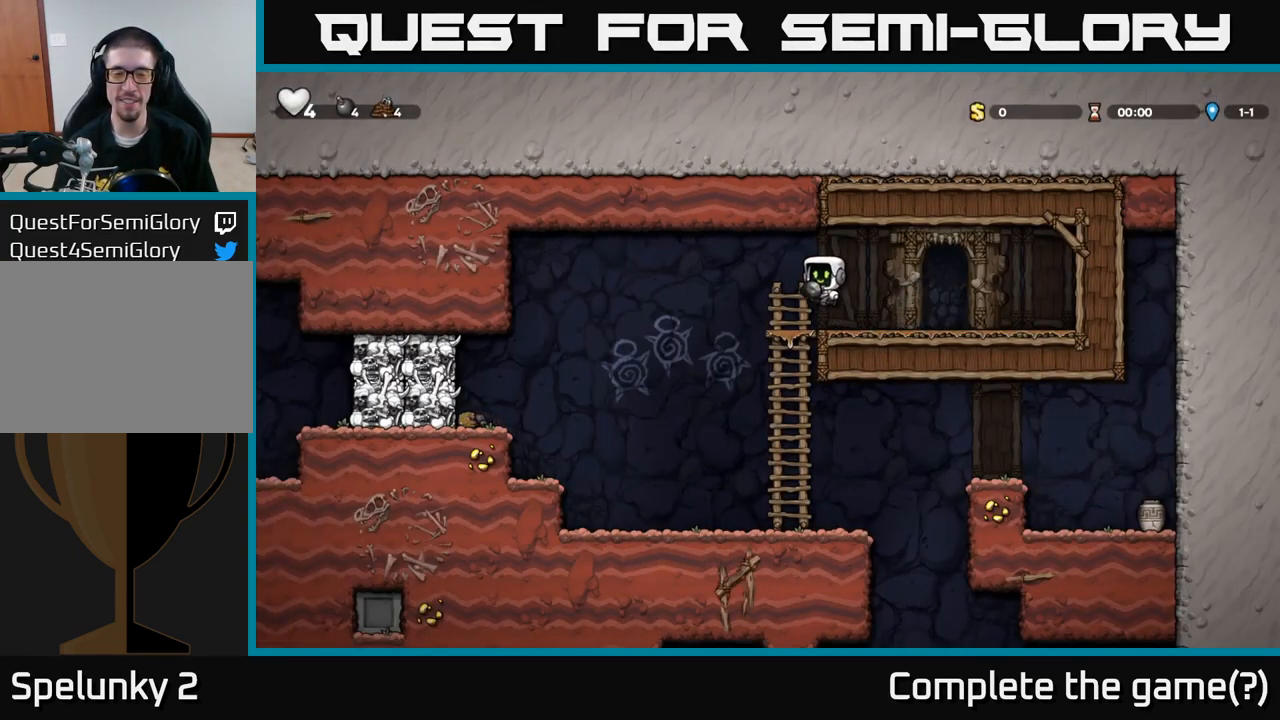
{"buttons": ["X"], "left_stick": "center", "events": [[50, "A", "up"], [267, "left_stick", "center"], [450, "X", "down"]]}
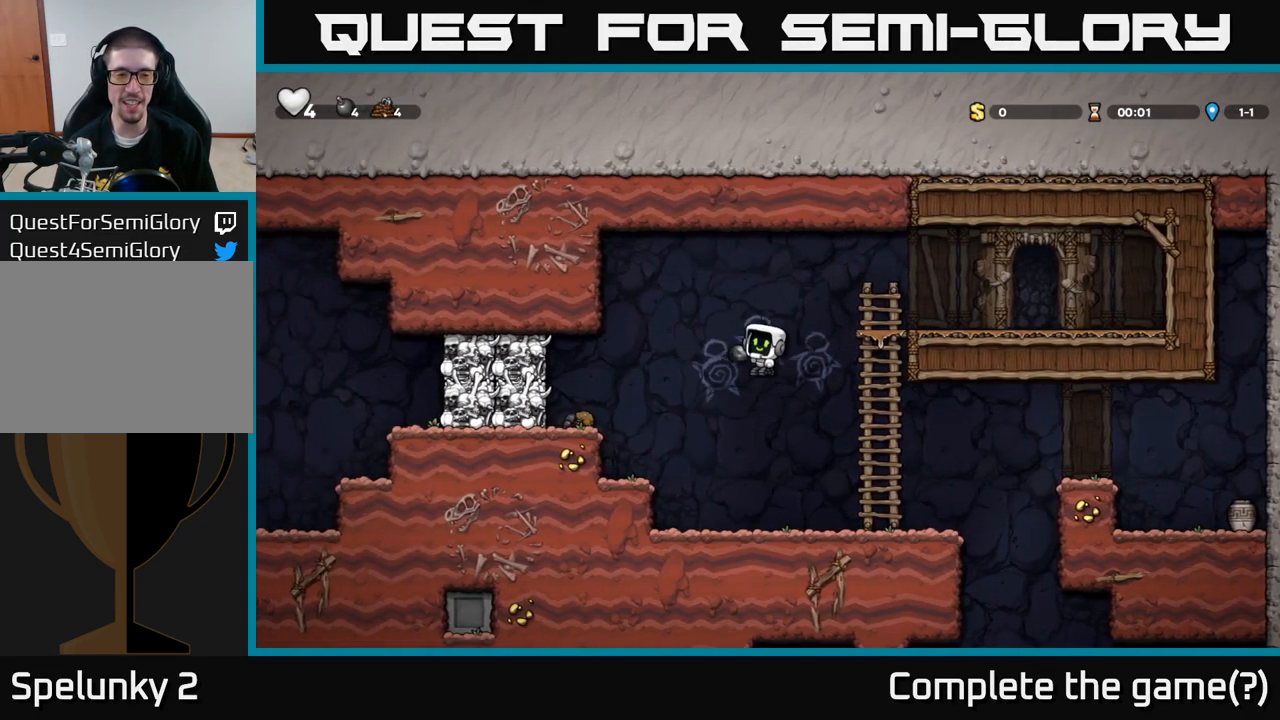
{"buttons": [], "left_stick": "left", "events": [[33, "X", "up"], [500, "left_stick", "left"]]}